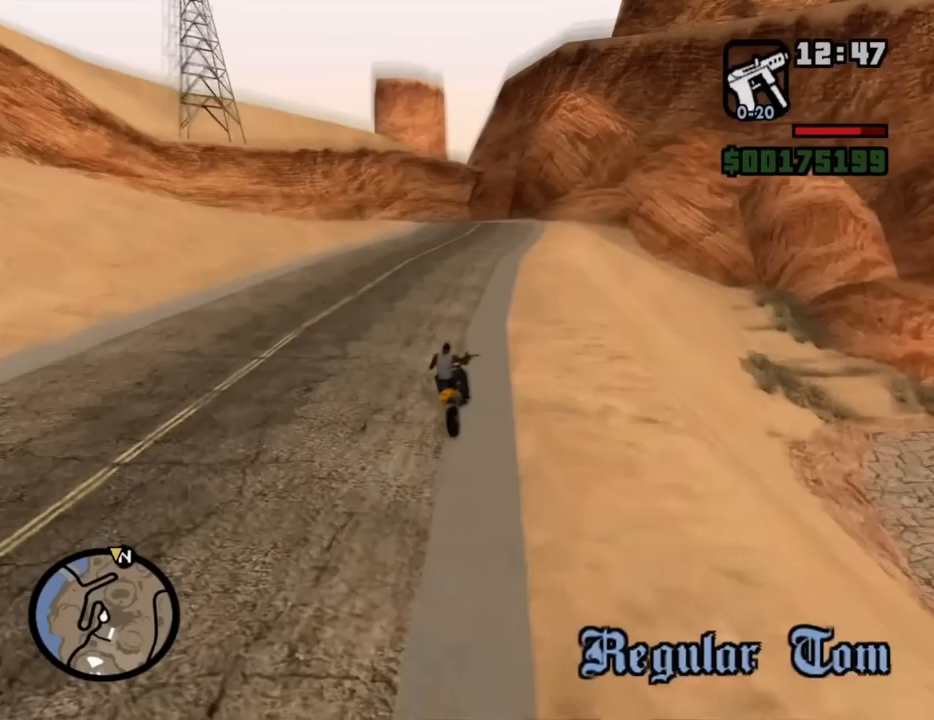
Gameplay with keyboard and mouse; each line is a JSON object with the keys and mouse buttons held at the frame after it. "events" lists presses ("down") and releases ("up") of "1", "2", "3", "4", "5", "6", "8", "a", "alt", "c", "ctrl", "d", "down", "e", "escape", "f", "f1", "f2", "f3", "g", "h", "left", "num2", "q", "r", "right", "s", "shift", "space", "t", "tab", "up", "v", "w", "x", "z", "mouse_left", "mouse_middle", "mouse_right", "mouse_wheel_up" and "mouse_wheel_down" between this image and that frame as [ms after this image, input, new state], when the widget could be followed in between. "mouse_left", "mouse_middle", "mouse_right", "mouse_wheel_up", "mouse_wheel_down" = the "left", "middle", "right", "wheel_up", "wheel_down" buttons of the "mouse" list. No other keys are recorded. Mouse movement is not recorded.
{"keys": [], "mouse": [], "events": []}
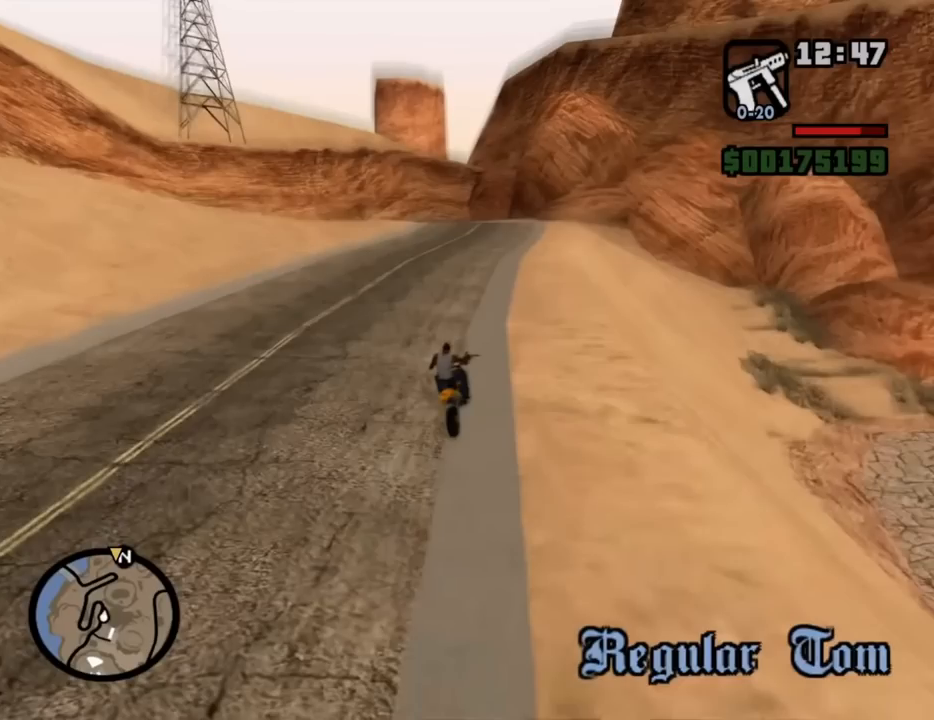
{"keys": [], "mouse": [], "events": []}
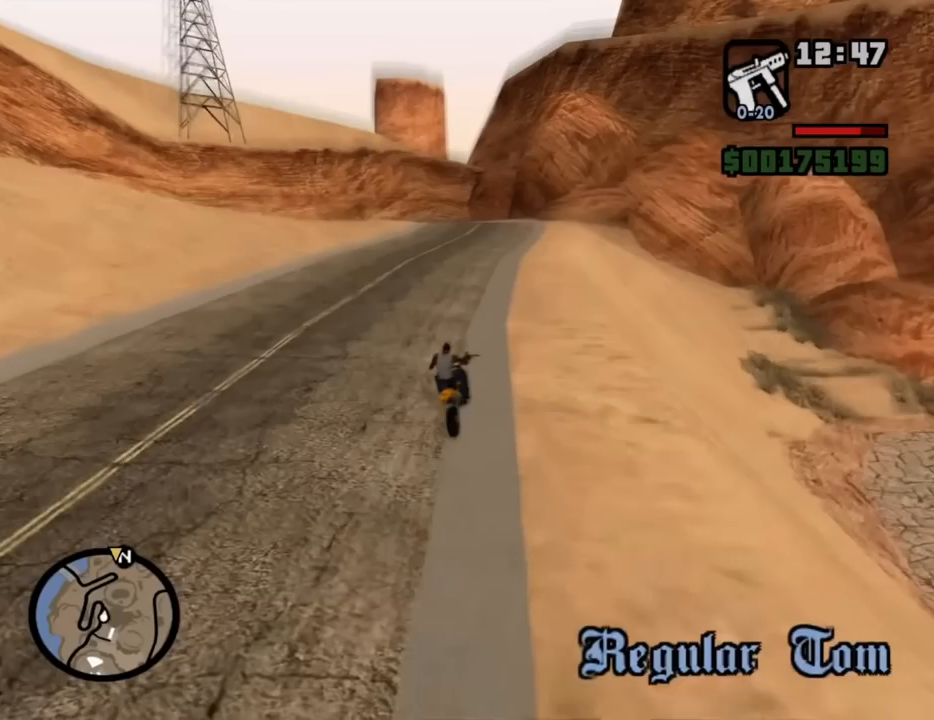
{"keys": [], "mouse": ["left"], "events": [[433, "mouse_left", "down"]]}
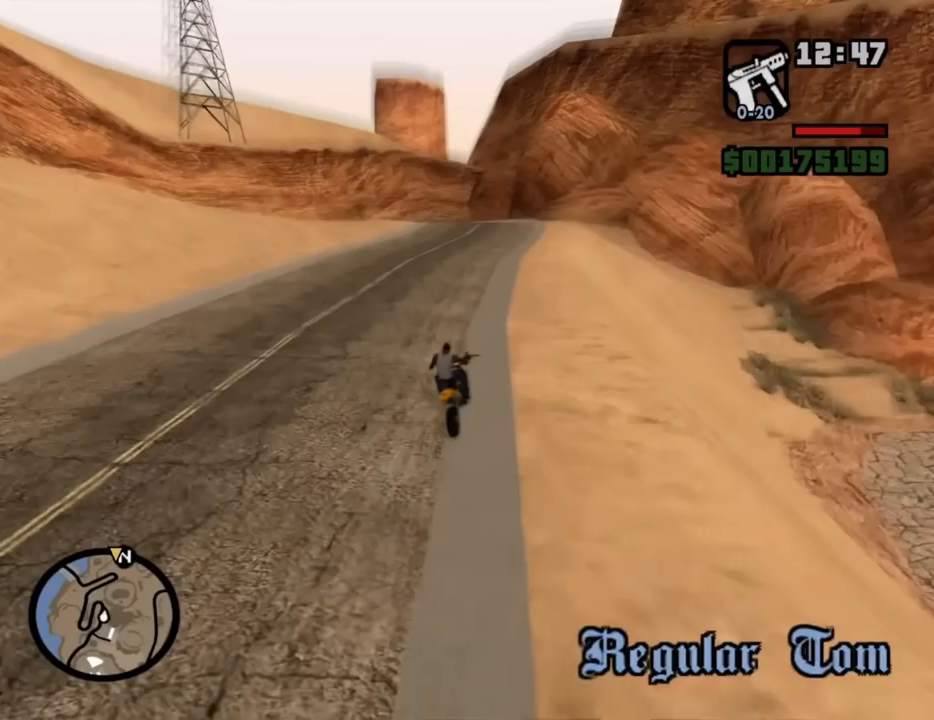
{"keys": [], "mouse": ["left"], "events": []}
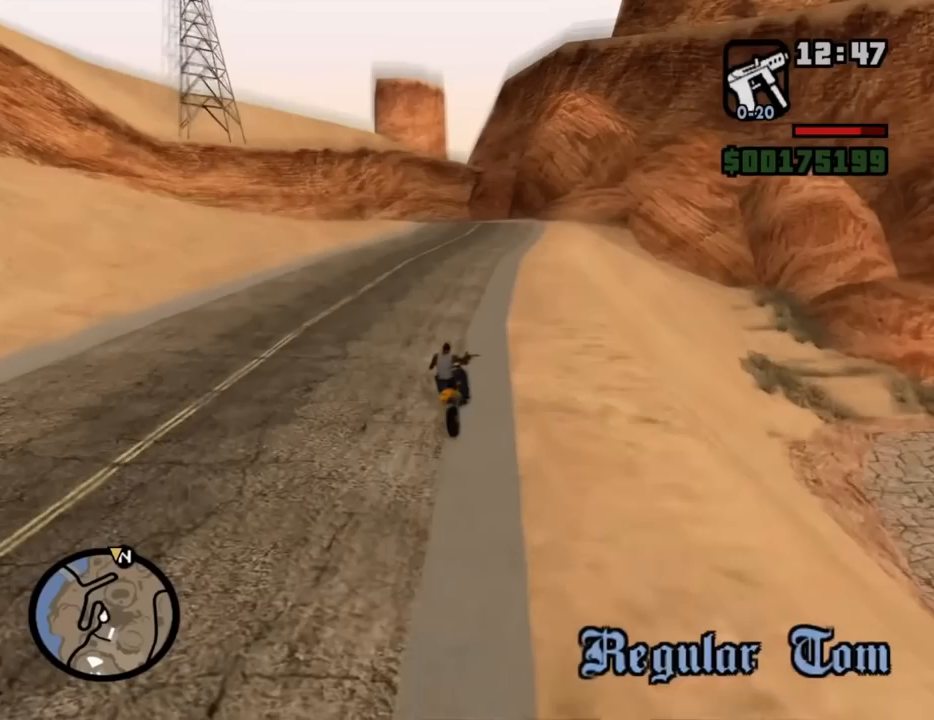
{"keys": [], "mouse": [], "events": [[233, "mouse_left", "up"]]}
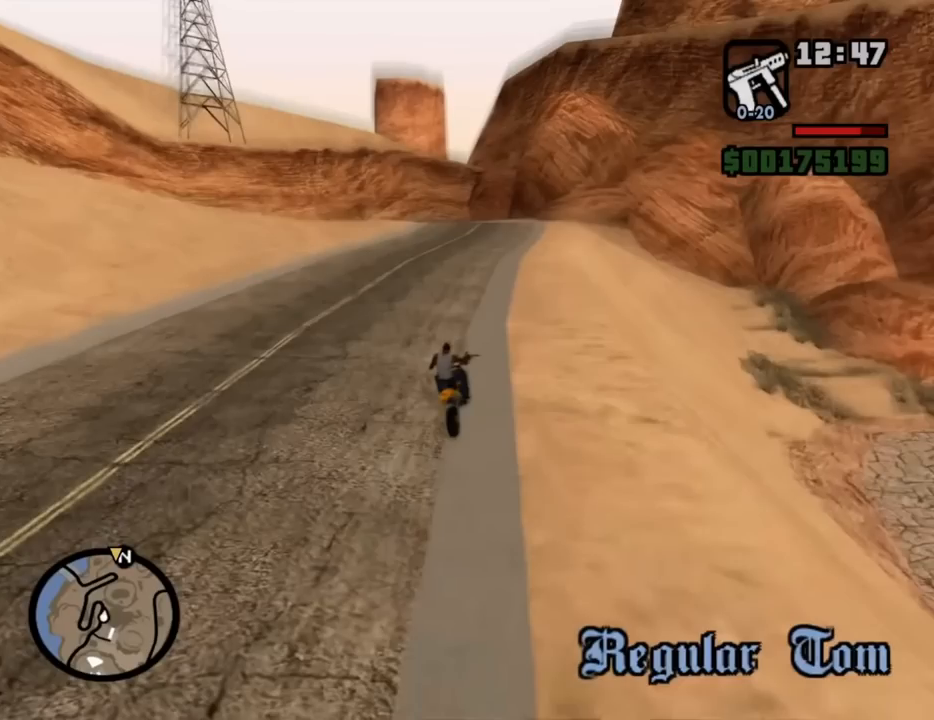
{"keys": [], "mouse": [], "events": []}
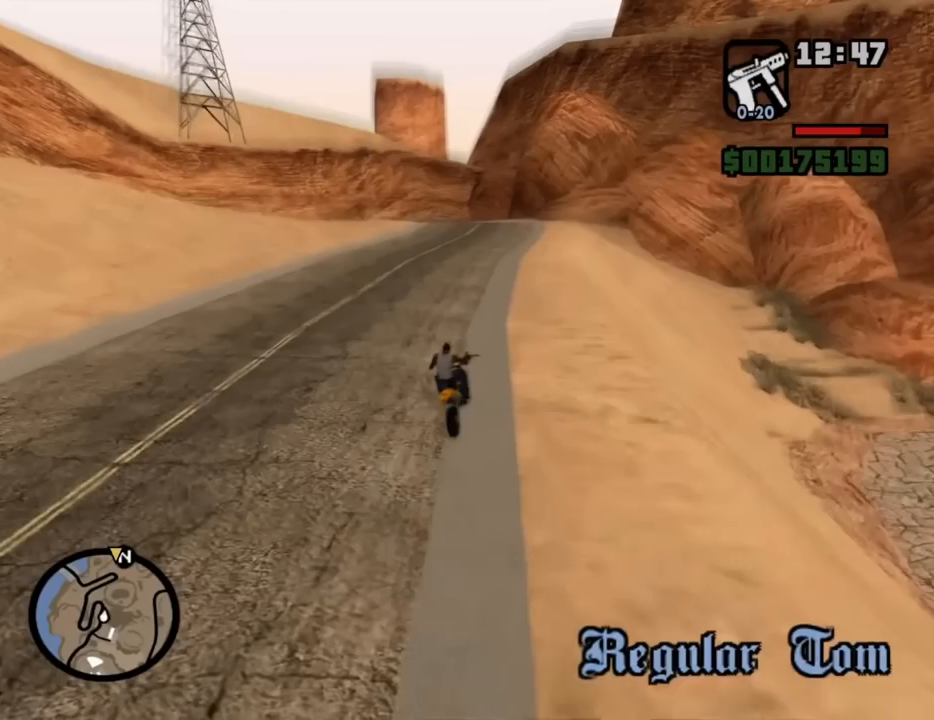
{"keys": [], "mouse": [], "events": []}
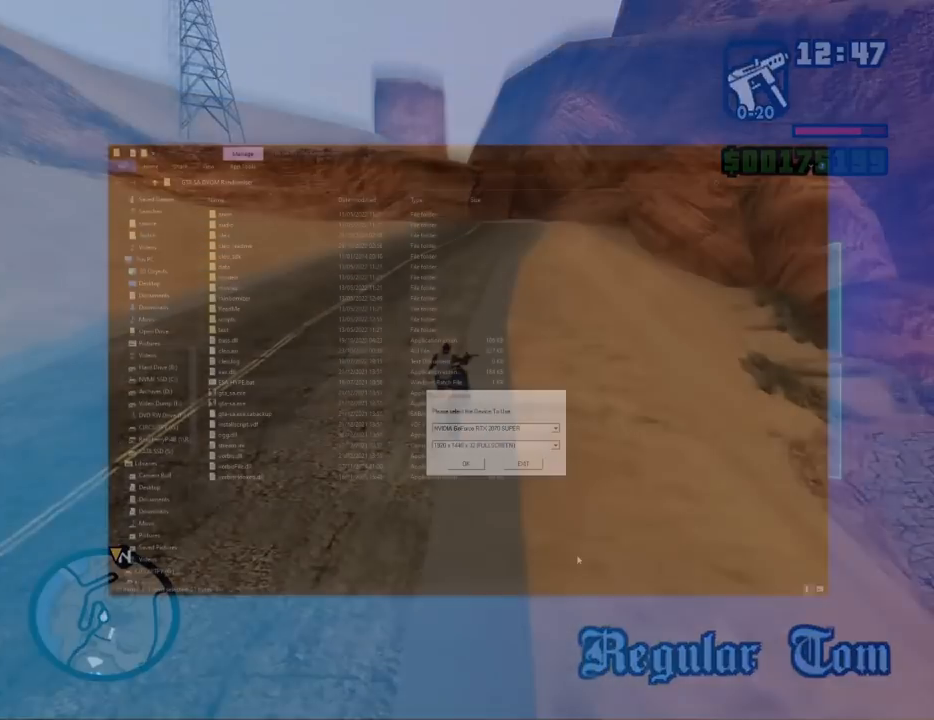
{"keys": [], "mouse": [], "events": []}
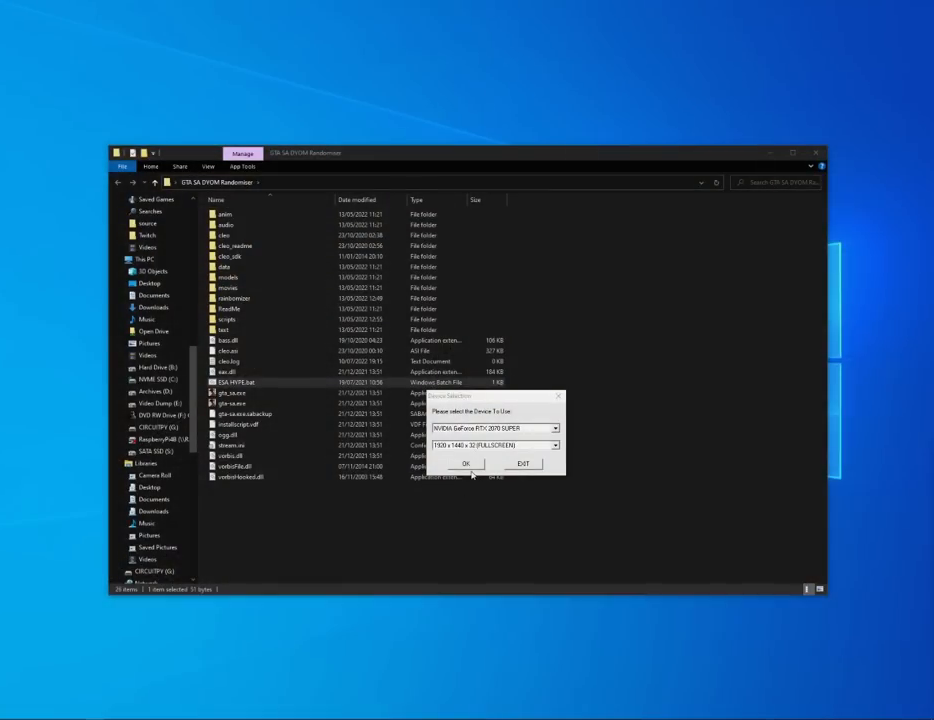
{"keys": [], "mouse": [], "events": [[117, "mouse_left", "down"], [167, "mouse_left", "up"], [433, "mouse_left", "down"], [483, "mouse_left", "up"]]}
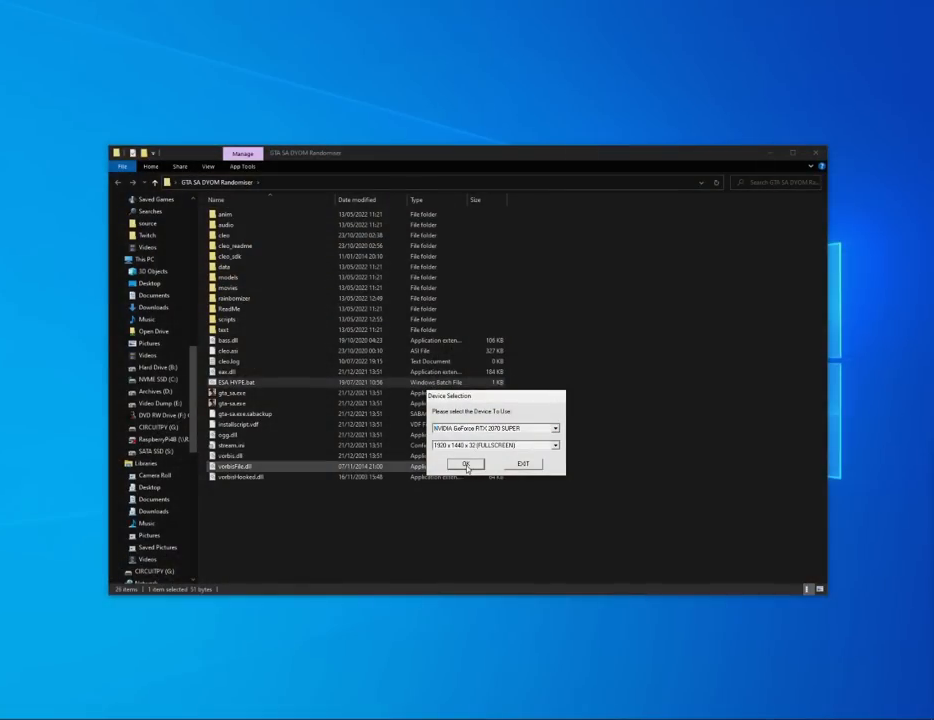
{"keys": [], "mouse": [], "events": []}
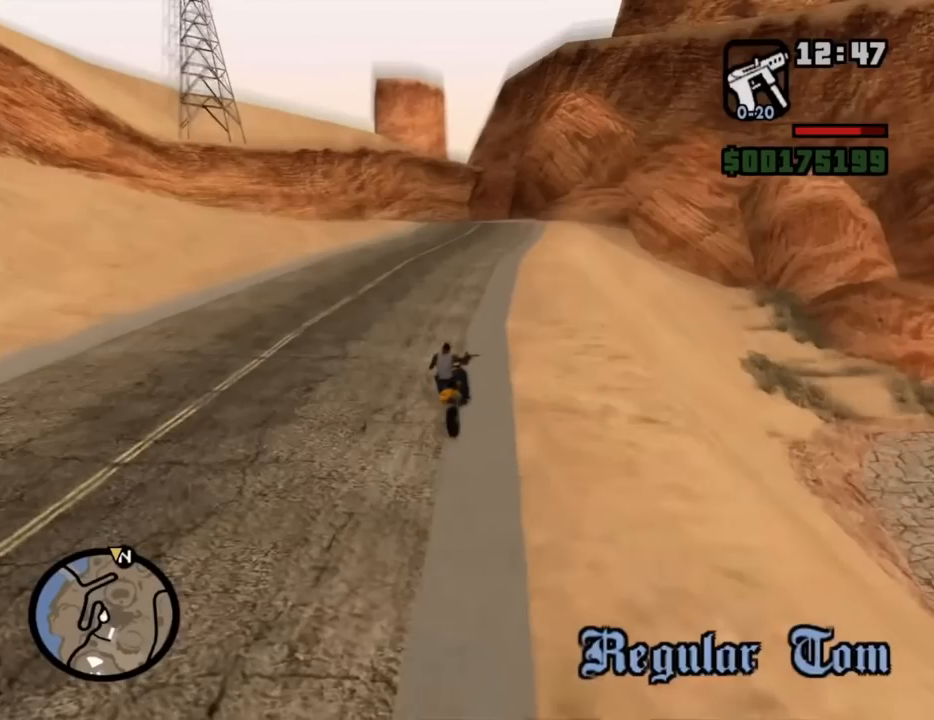
{"keys": [], "mouse": ["left"], "events": [[400, "mouse_left", "down"]]}
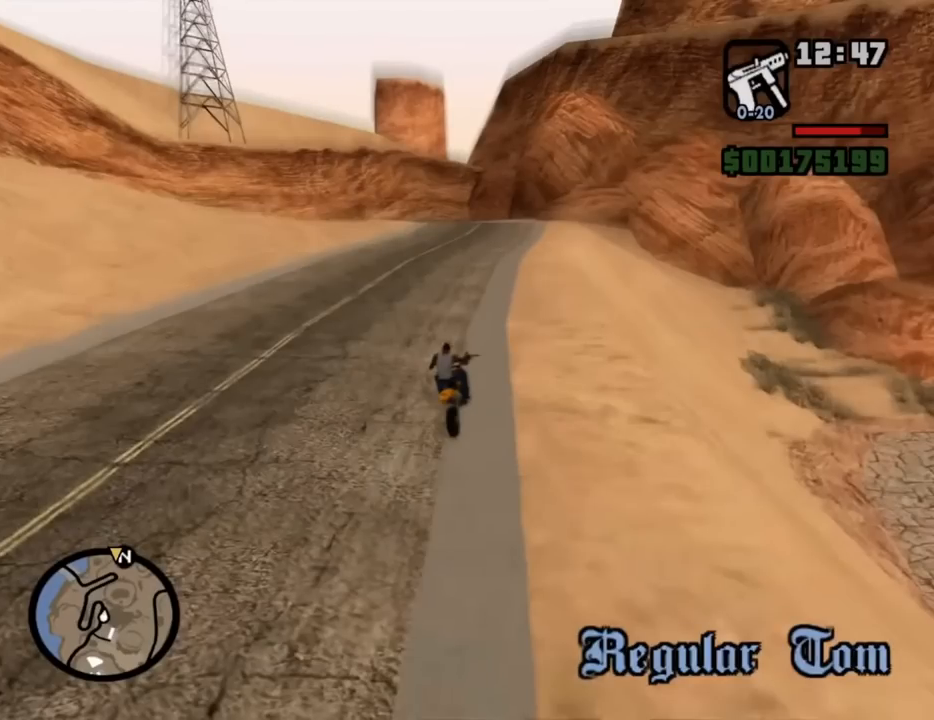
{"keys": [], "mouse": ["left"], "events": [[83, "mouse_right", "down"], [183, "mouse_left", "up"], [183, "mouse_right", "up"], [267, "mouse_left", "down"], [317, "mouse_right", "down"], [417, "mouse_left", "up"], [450, "mouse_right", "up"], [500, "mouse_left", "down"]]}
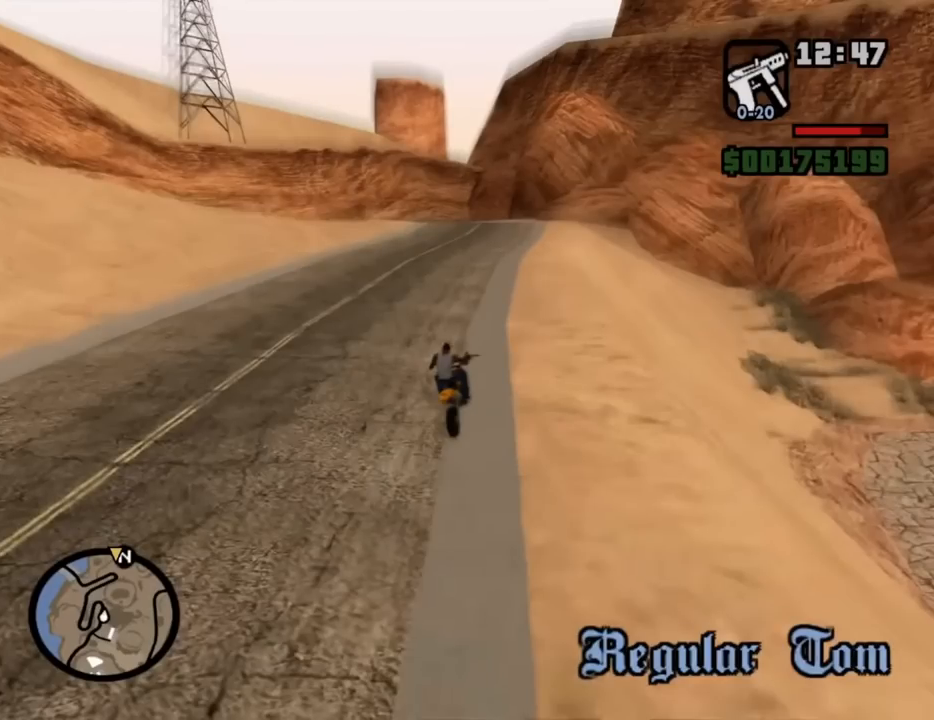
{"keys": [], "mouse": [], "events": [[50, "mouse_right", "down"], [100, "mouse_left", "up"], [100, "mouse_right", "up"]]}
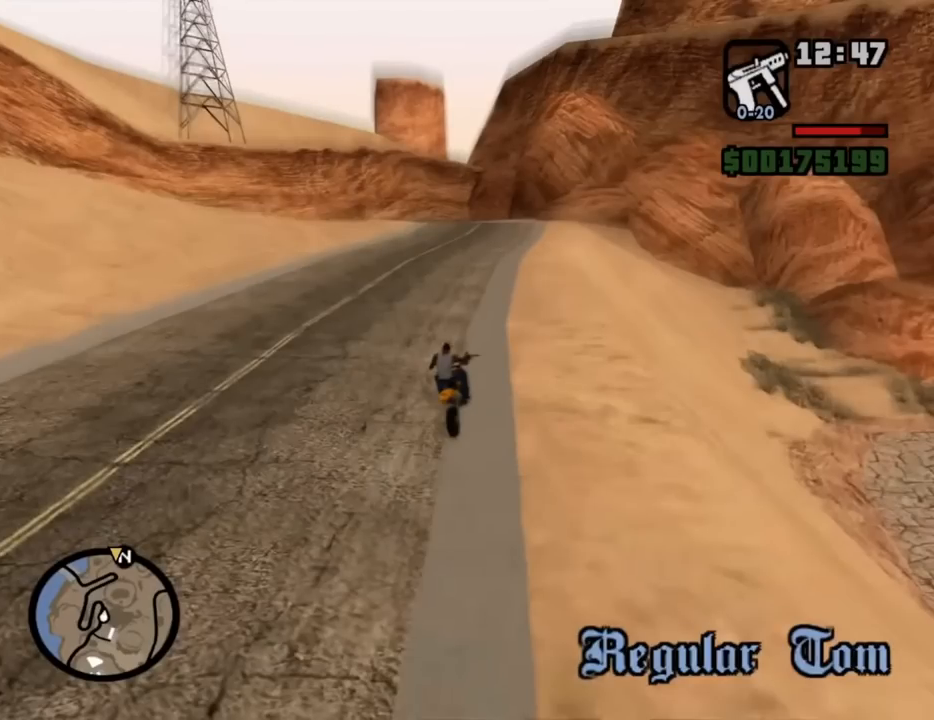
{"keys": [], "mouse": ["left", "right"], "events": [[400, "mouse_left", "down"], [433, "mouse_right", "down"]]}
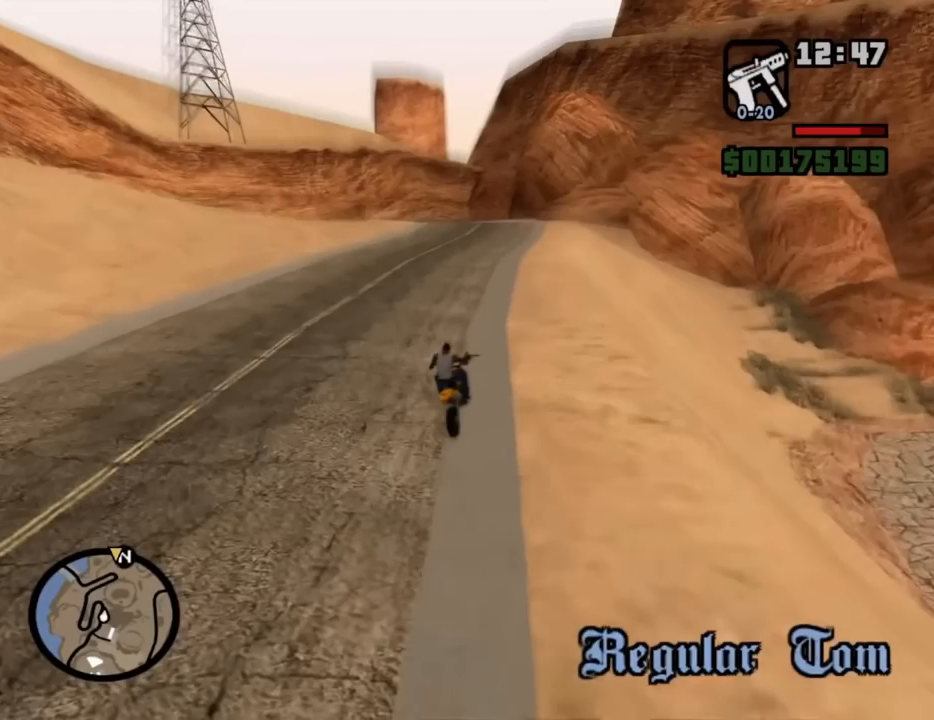
{"keys": [], "mouse": [], "events": [[33, "mouse_left", "up"], [33, "mouse_right", "up"]]}
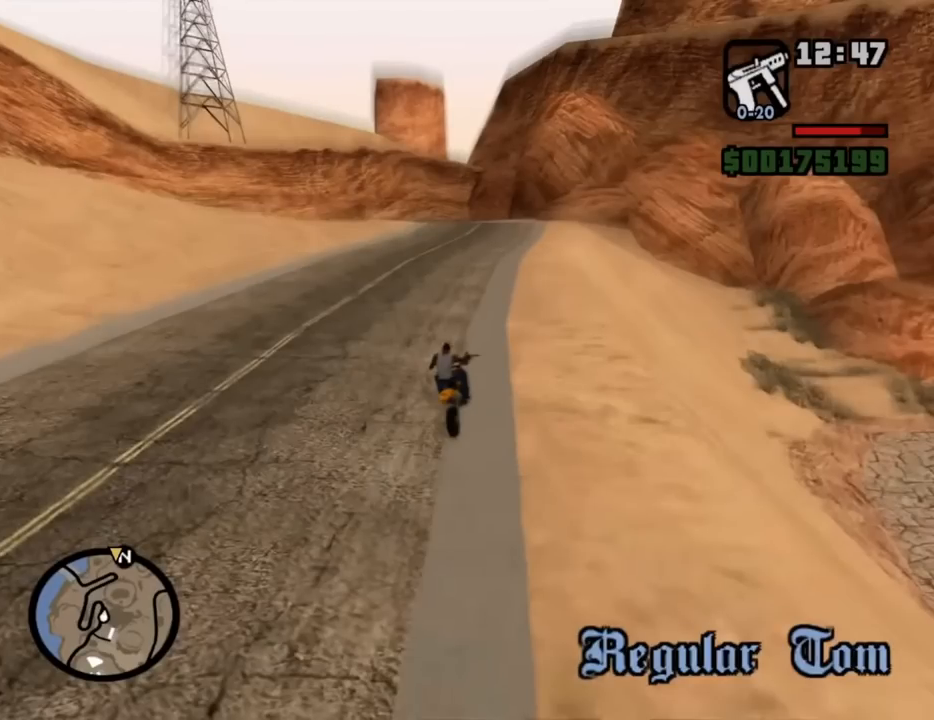
{"keys": ["space"], "mouse": [], "events": [[417, "space", "down"]]}
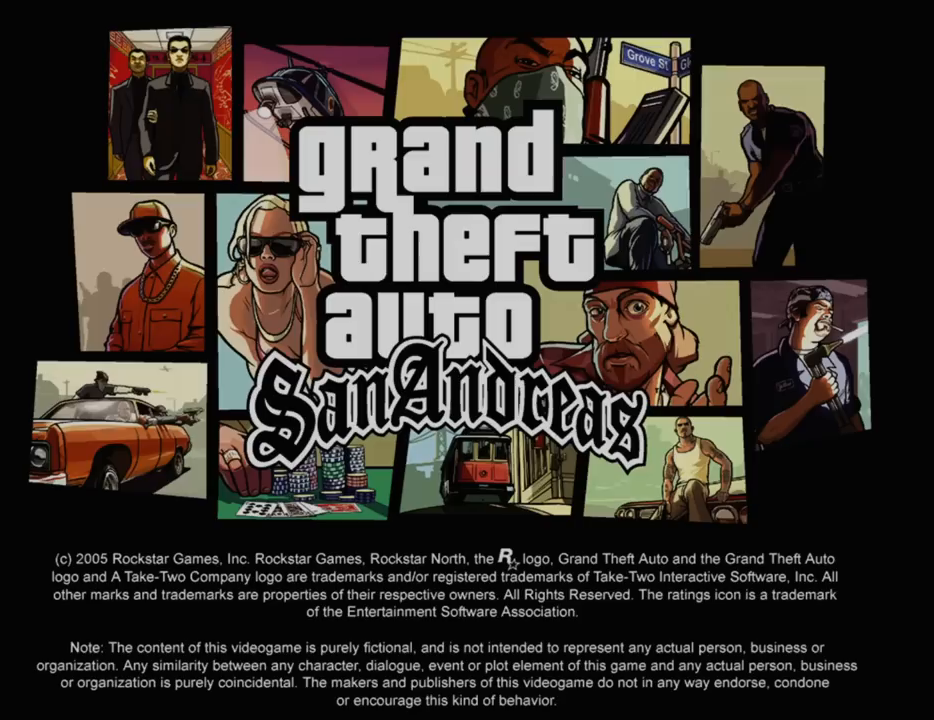
{"keys": [], "mouse": [], "events": [[17, "space", "up"]]}
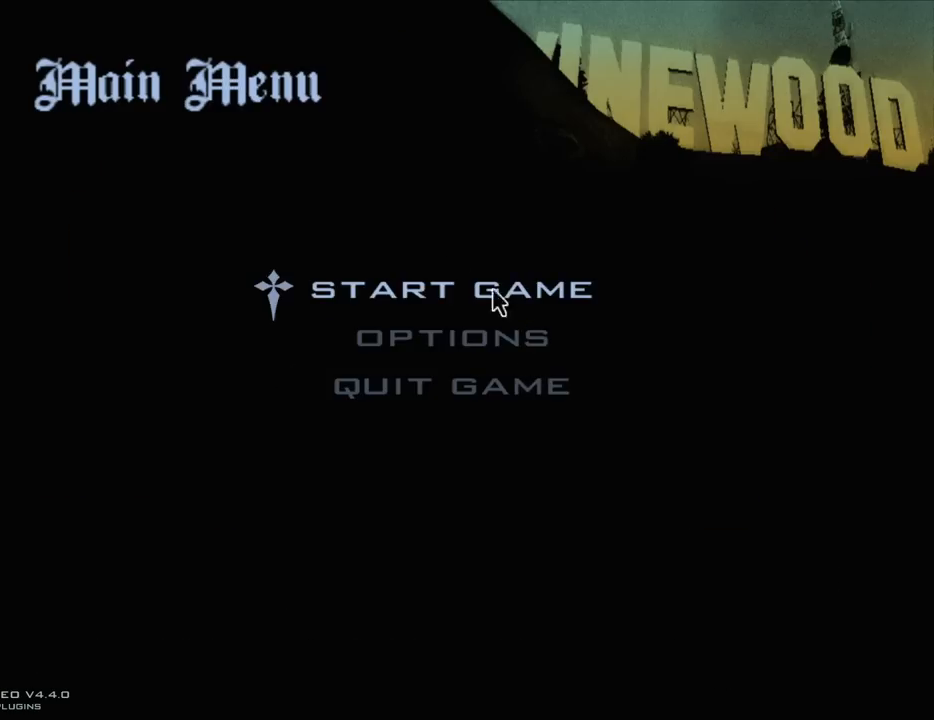
{"keys": [], "mouse": [], "events": [[83, "mouse_left", "down"], [167, "mouse_left", "up"]]}
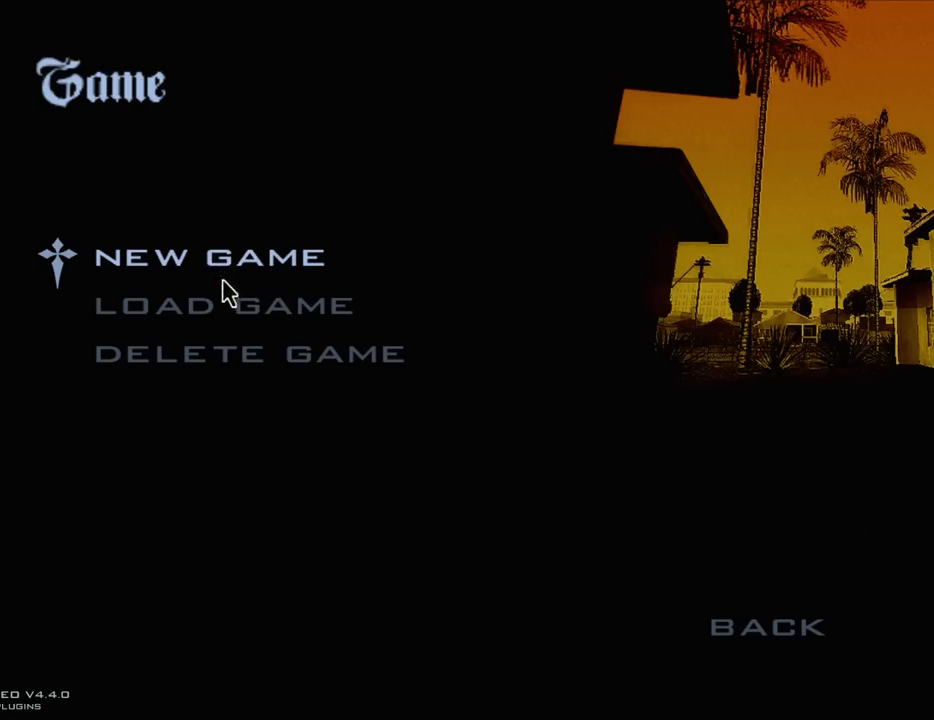
{"keys": [], "mouse": [], "events": [[283, "mouse_left", "down"], [333, "mouse_left", "up"]]}
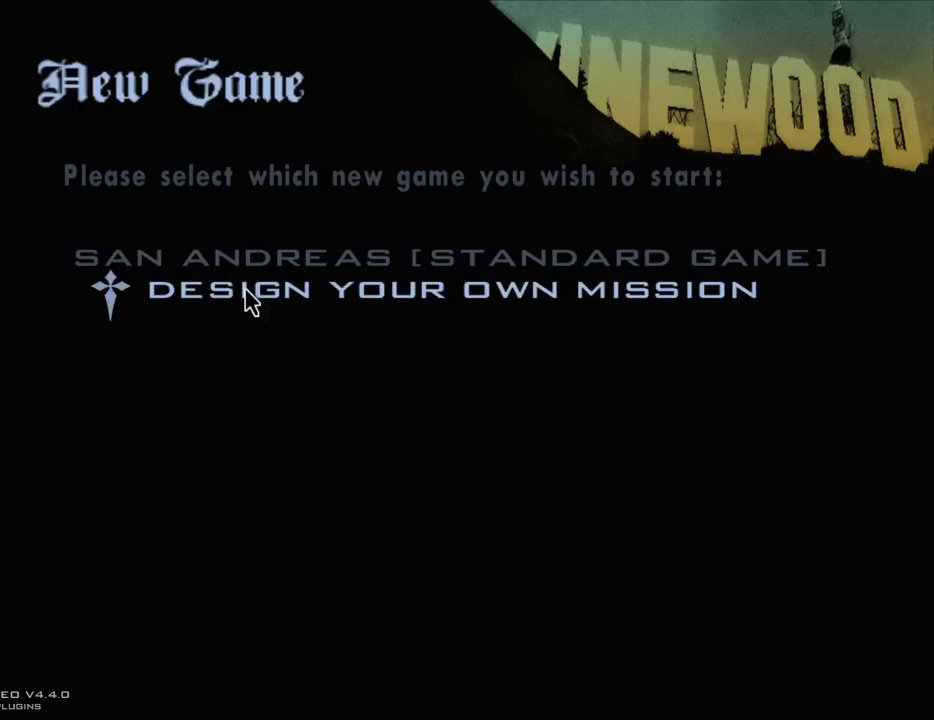
{"keys": [], "mouse": [], "events": [[117, "mouse_left", "down"], [200, "mouse_left", "up"]]}
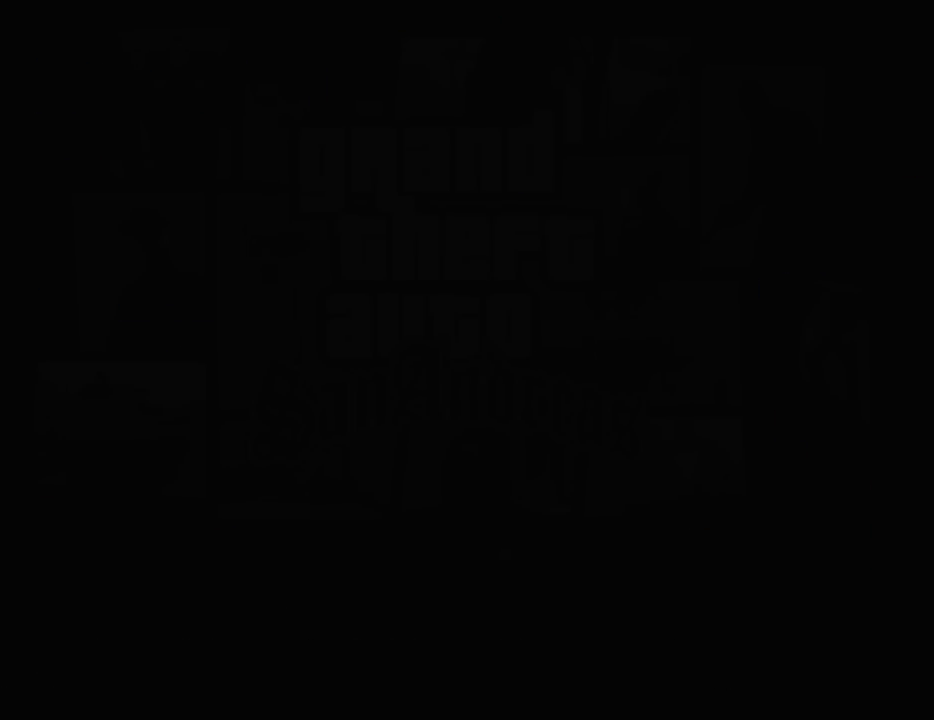
{"keys": [], "mouse": [], "events": []}
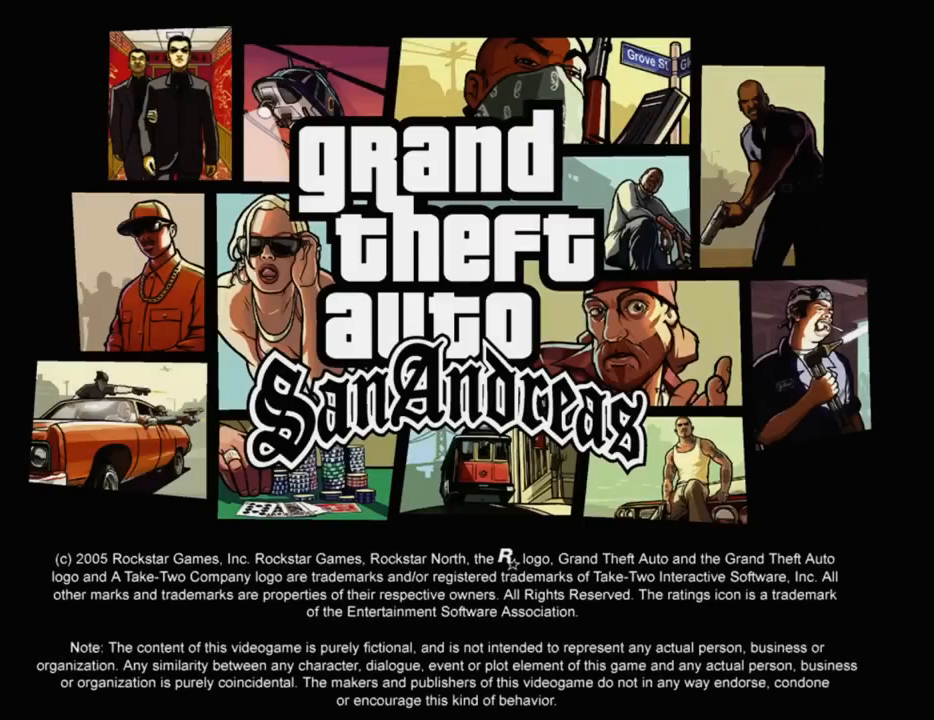
{"keys": [], "mouse": [], "events": []}
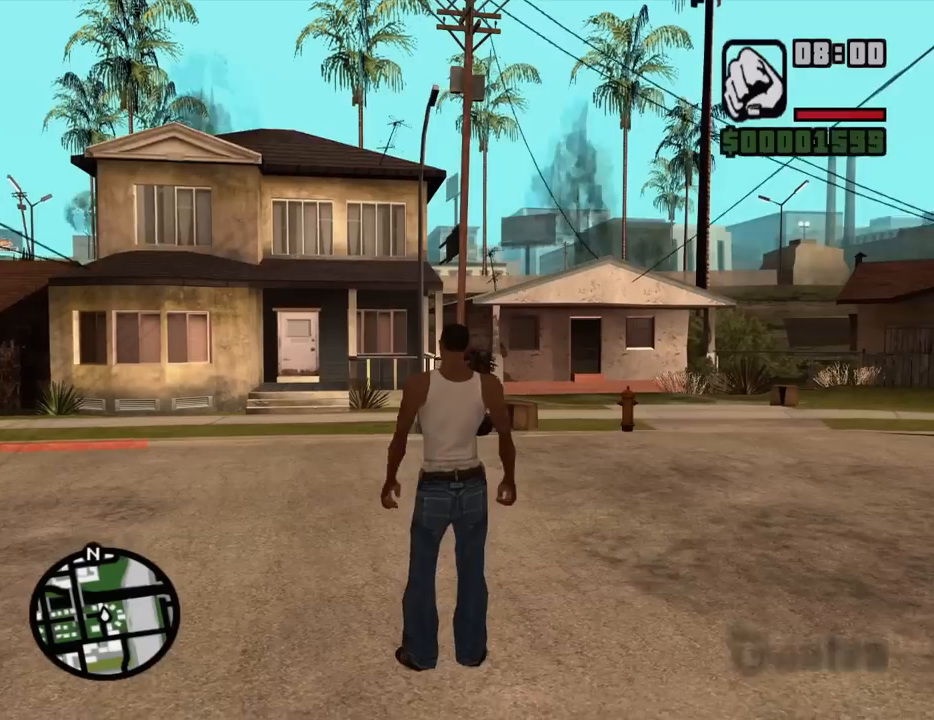
{"keys": [], "mouse": [], "events": [[117, "w", "down"], [250, "a", "down"], [483, "a", "up"], [483, "w", "up"]]}
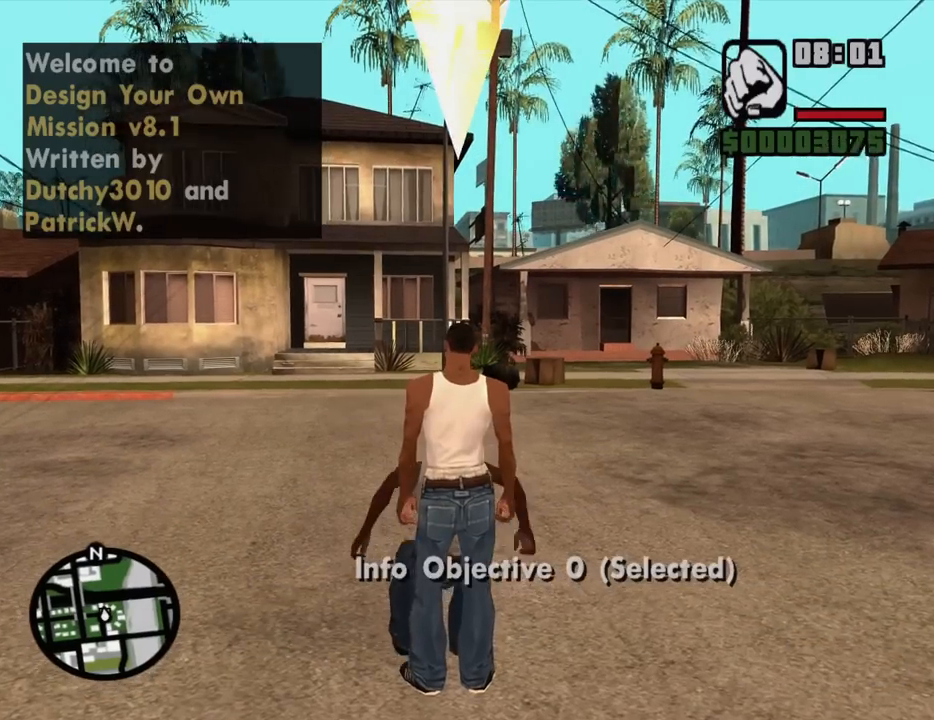
{"keys": ["a", "w"], "mouse": [], "events": [[133, "a", "down"], [133, "w", "down"]]}
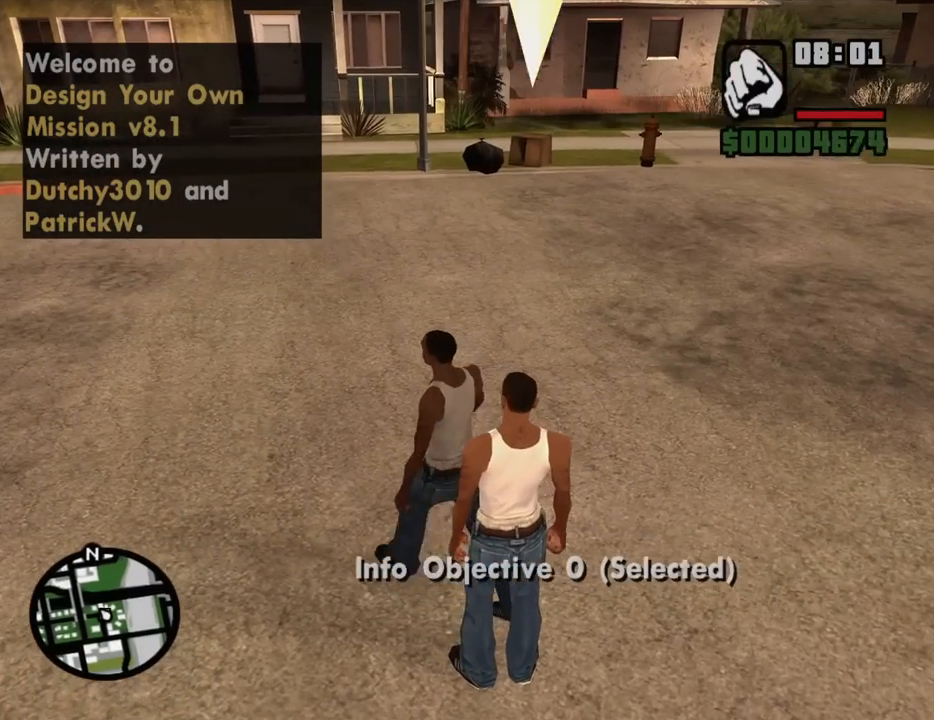
{"keys": [], "mouse": [], "events": [[233, "a", "up"], [233, "w", "up"]]}
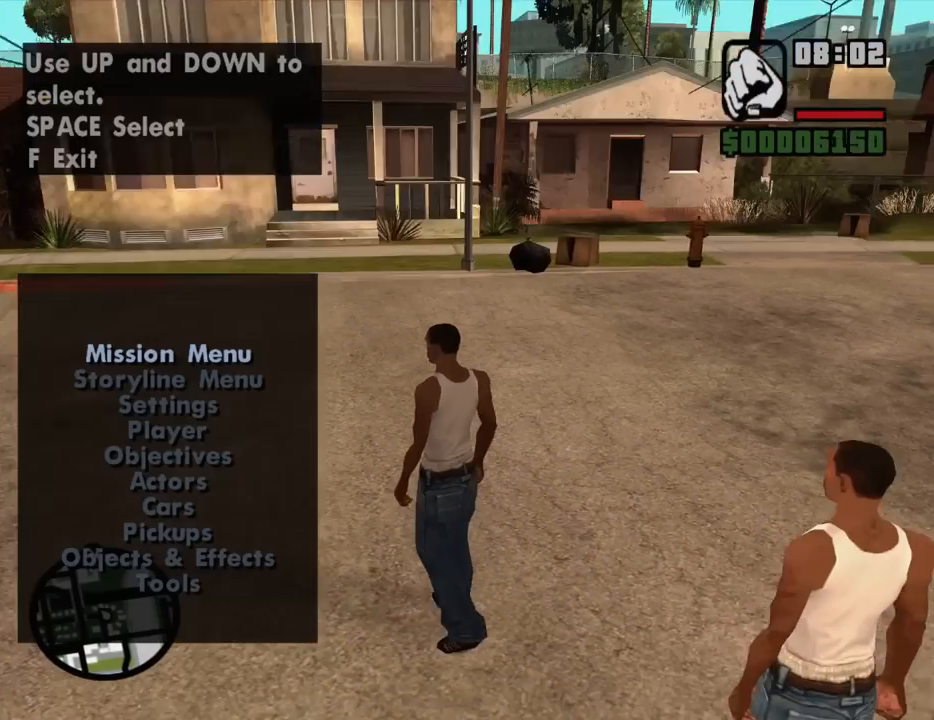
{"keys": ["down"], "mouse": [], "events": [[483, "down", "down"]]}
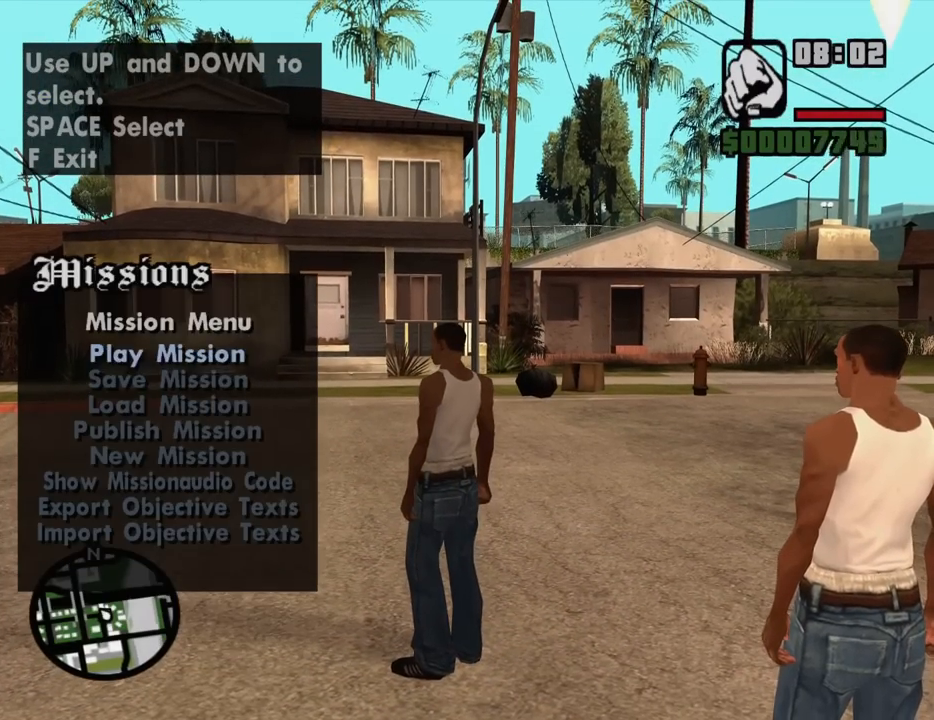
{"keys": [], "mouse": [], "events": [[33, "down", "up"], [133, "down", "down"], [167, "down", "up"]]}
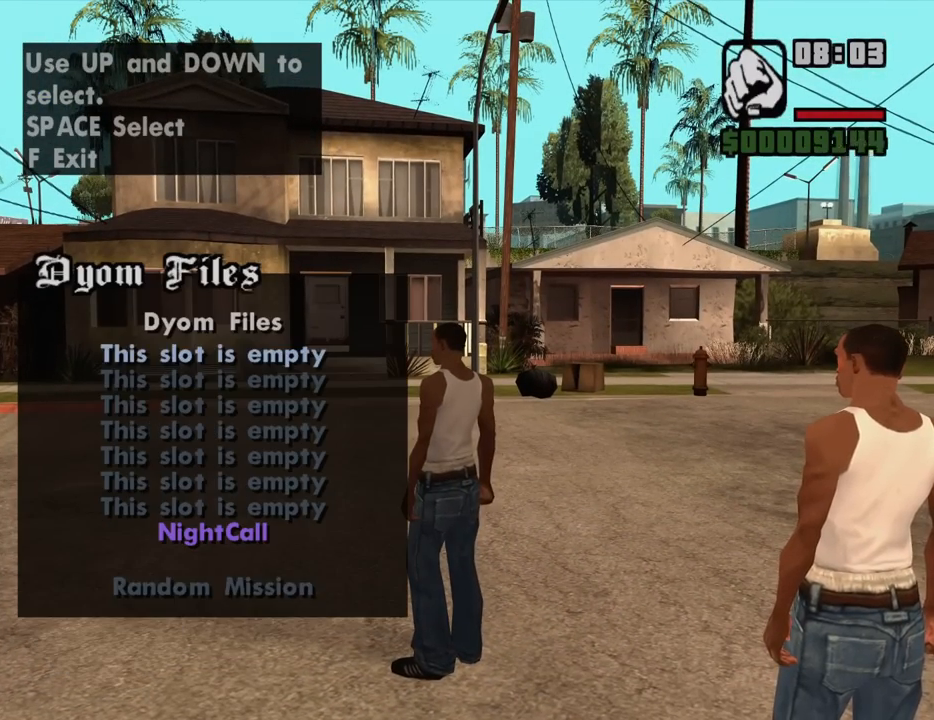
{"keys": [], "mouse": [], "events": [[50, "up", "down"], [133, "up", "up"], [283, "up", "down"], [383, "up", "up"]]}